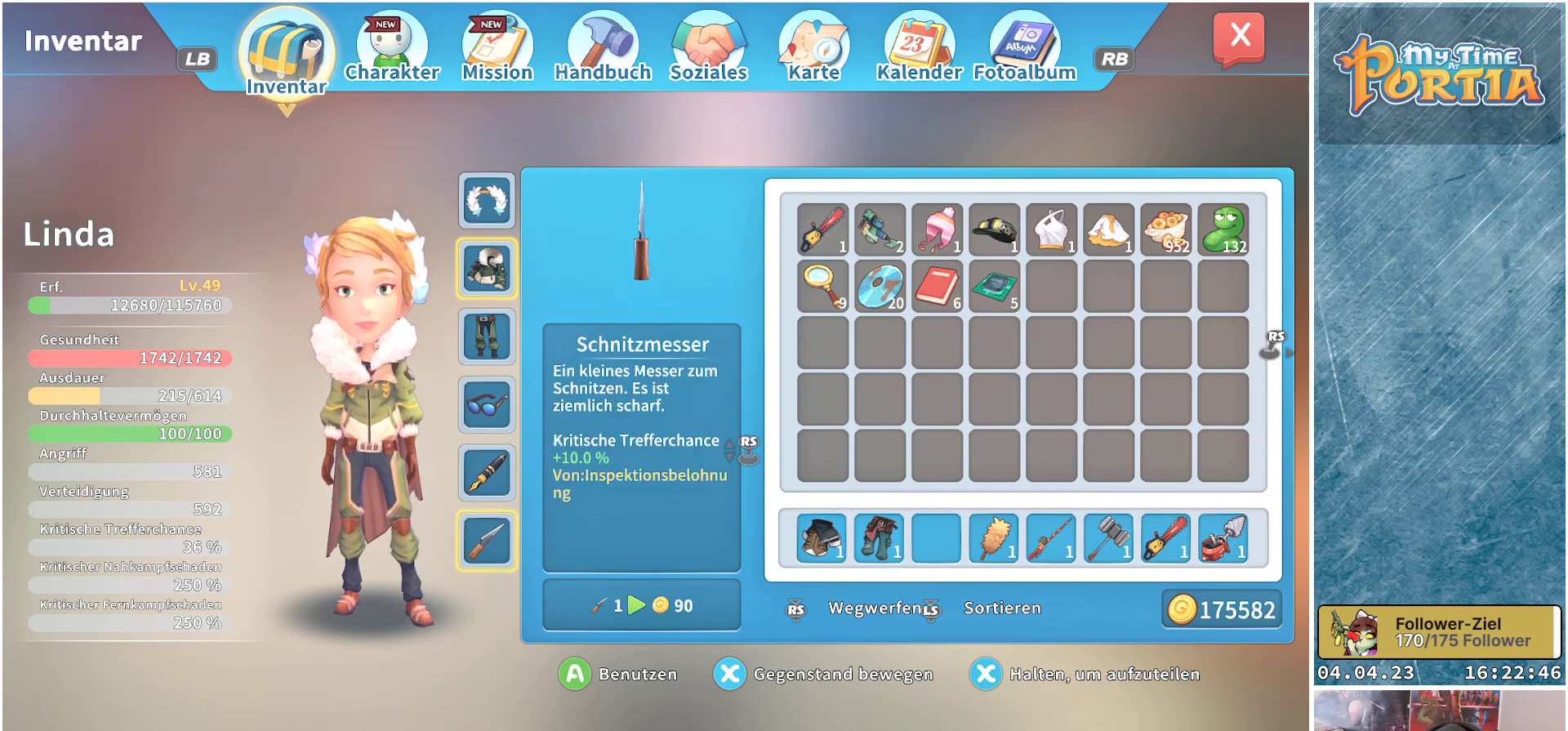
Gameplay with a controller (Xbox layout); each line is a JSON object with the inputs held at the frame after it. "events" lists button and stick changes between this image and that frame as [ms after this image, input, new state], when the widget could be followed in between.
{"buttons": [], "left_stick": "center", "right_stick": "center", "events": [[100, "DPAD_DOWN", "down"], [217, "DPAD_DOWN", "up"], [367, "DPAD_LEFT", "down"], [500, "DPAD_LEFT", "up"]]}
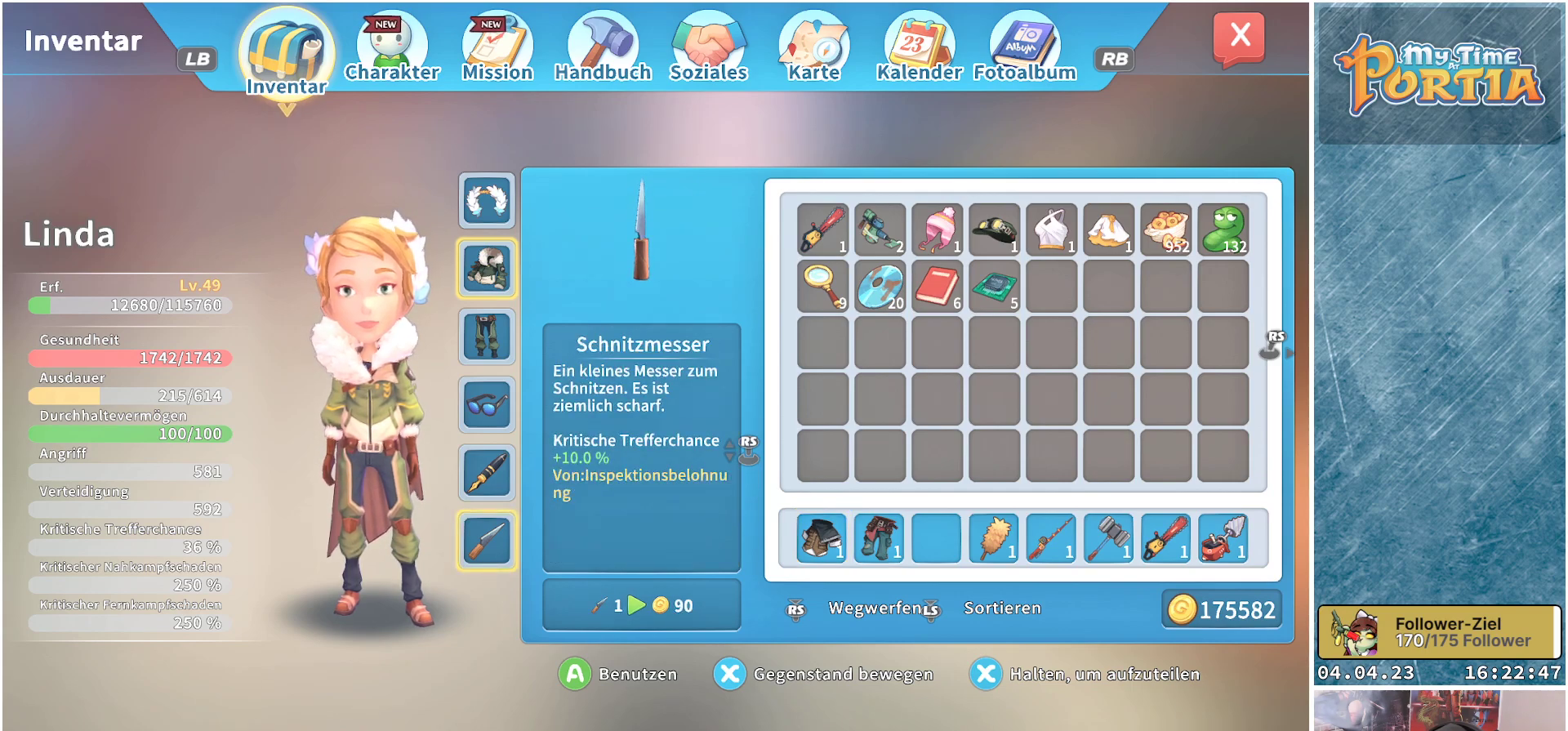
{"buttons": ["DPAD_UP"], "left_stick": "center", "right_stick": "center", "events": [[133, "DPAD_UP", "down"], [233, "DPAD_UP", "up"], [467, "DPAD_UP", "down"]]}
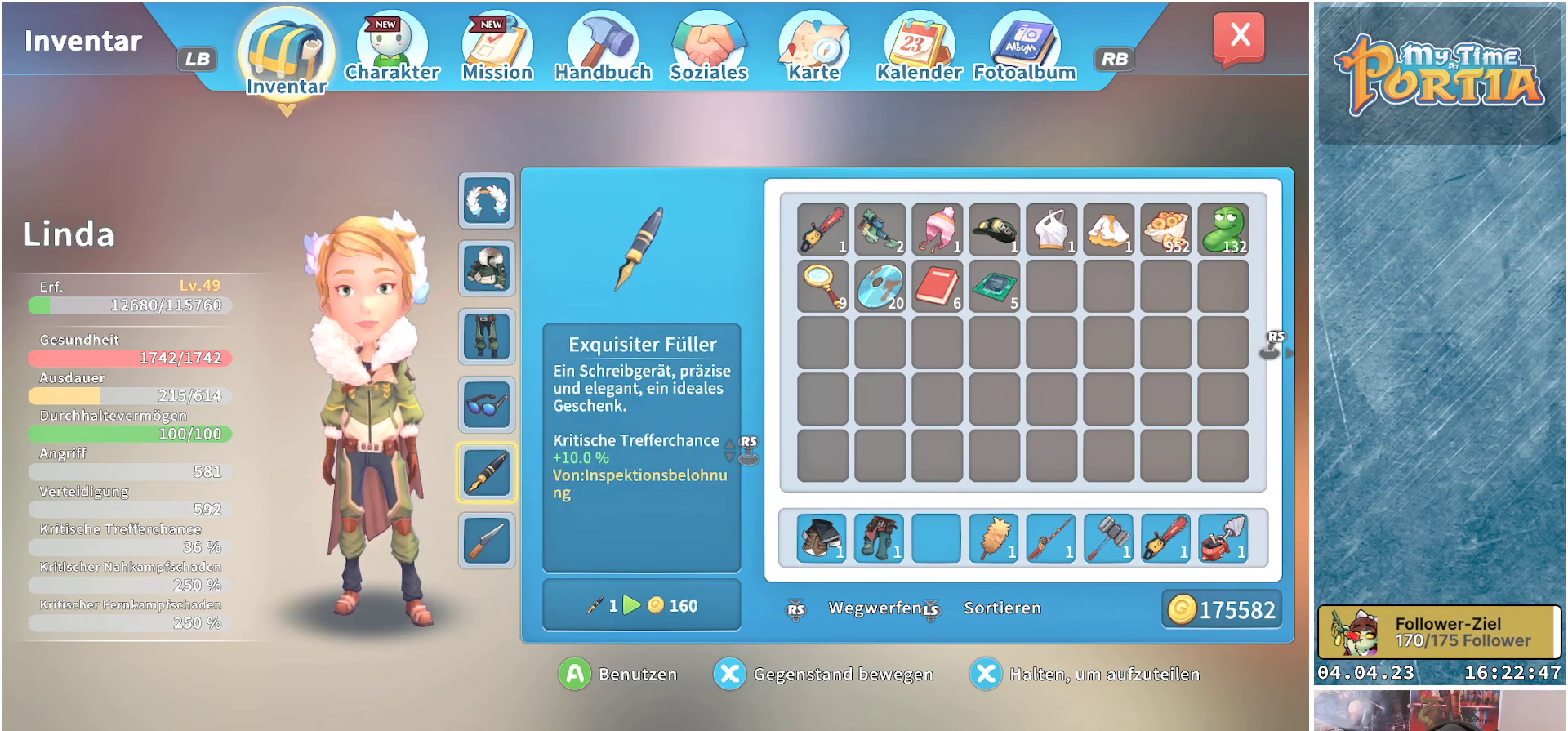
{"buttons": [], "left_stick": "center", "right_stick": "center", "events": [[100, "DPAD_UP", "up"], [183, "DPAD_UP", "down"], [317, "DPAD_UP", "up"], [367, "DPAD_UP", "down"], [500, "DPAD_UP", "up"]]}
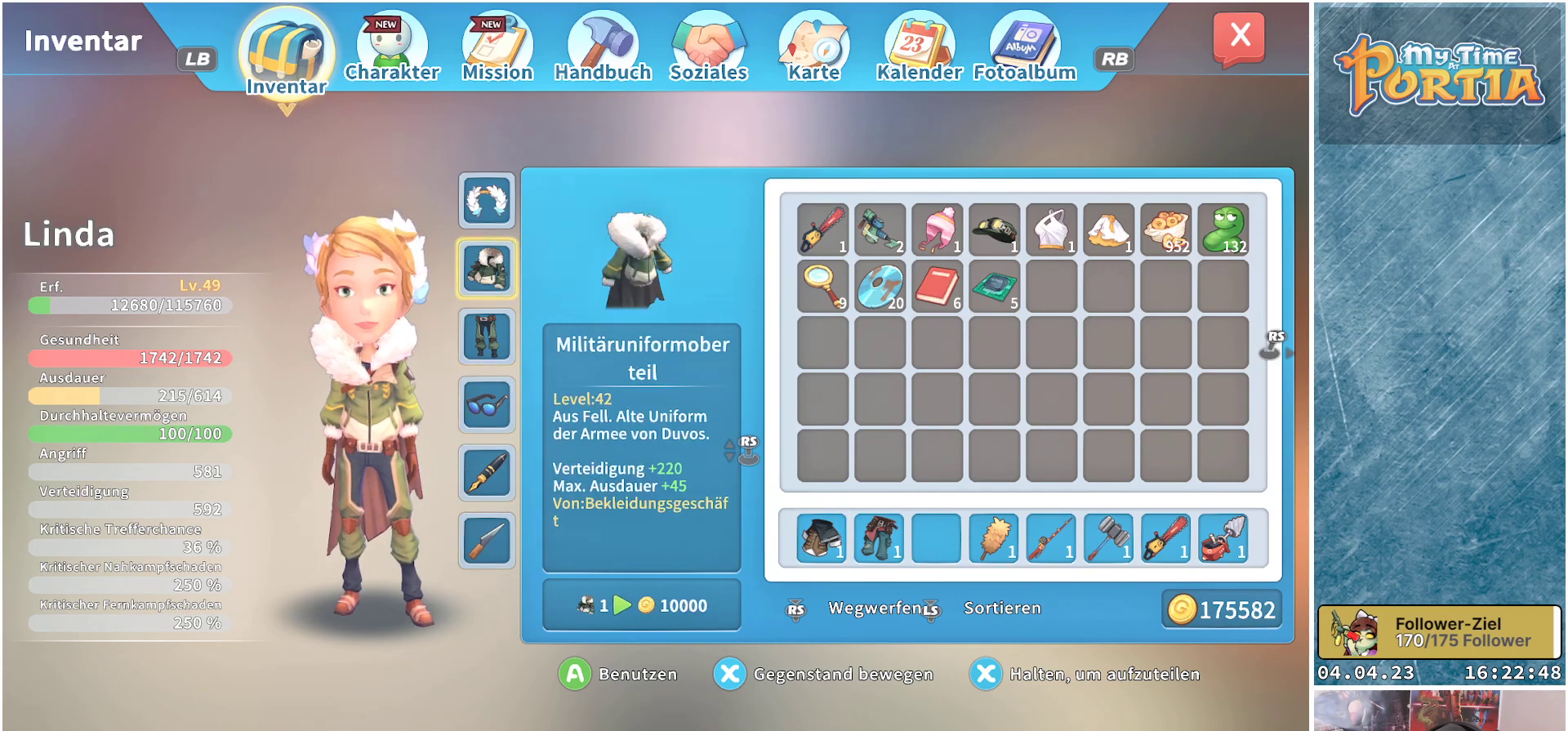
{"buttons": [], "left_stick": "center", "right_stick": "center", "events": []}
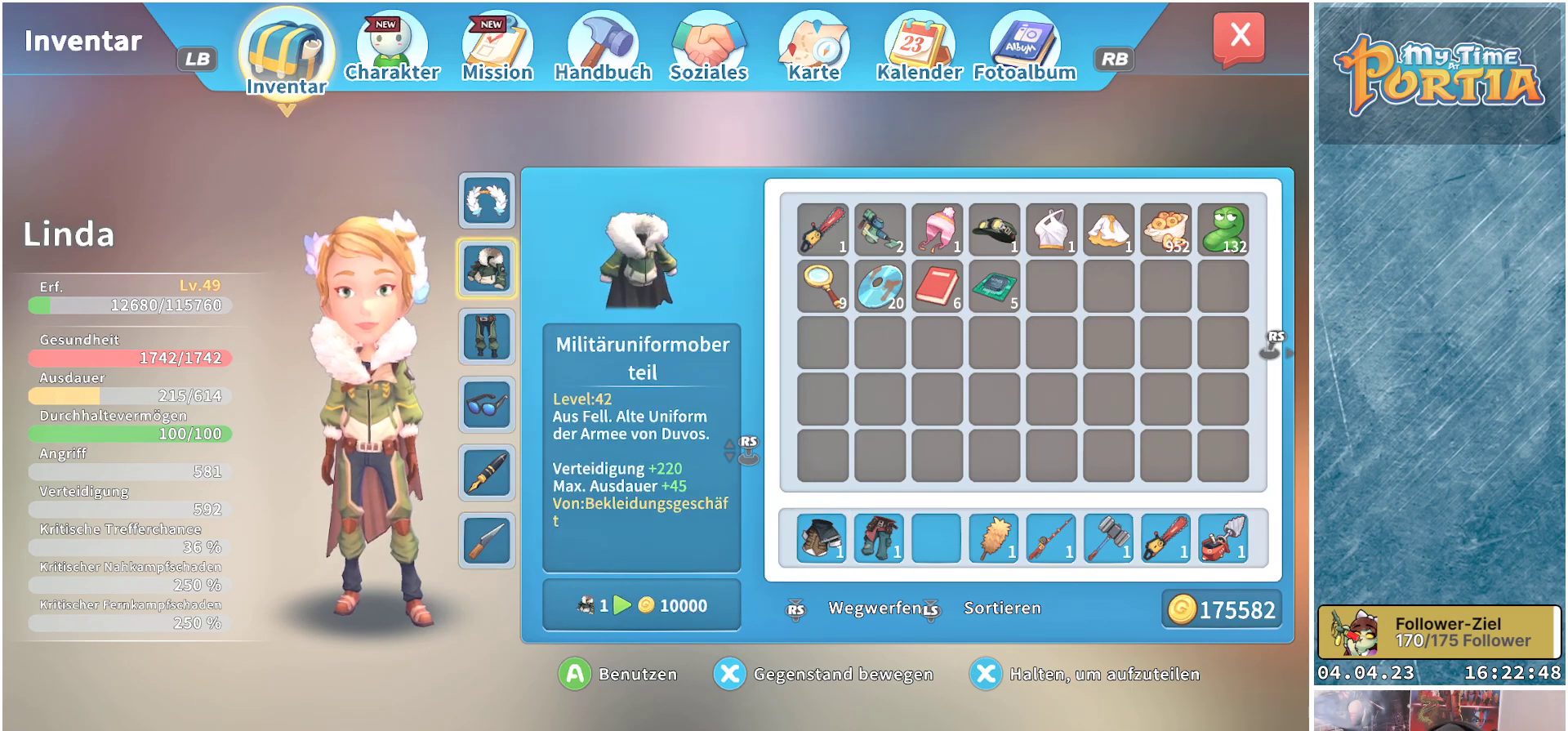
{"buttons": [], "left_stick": "center", "right_stick": "center", "events": []}
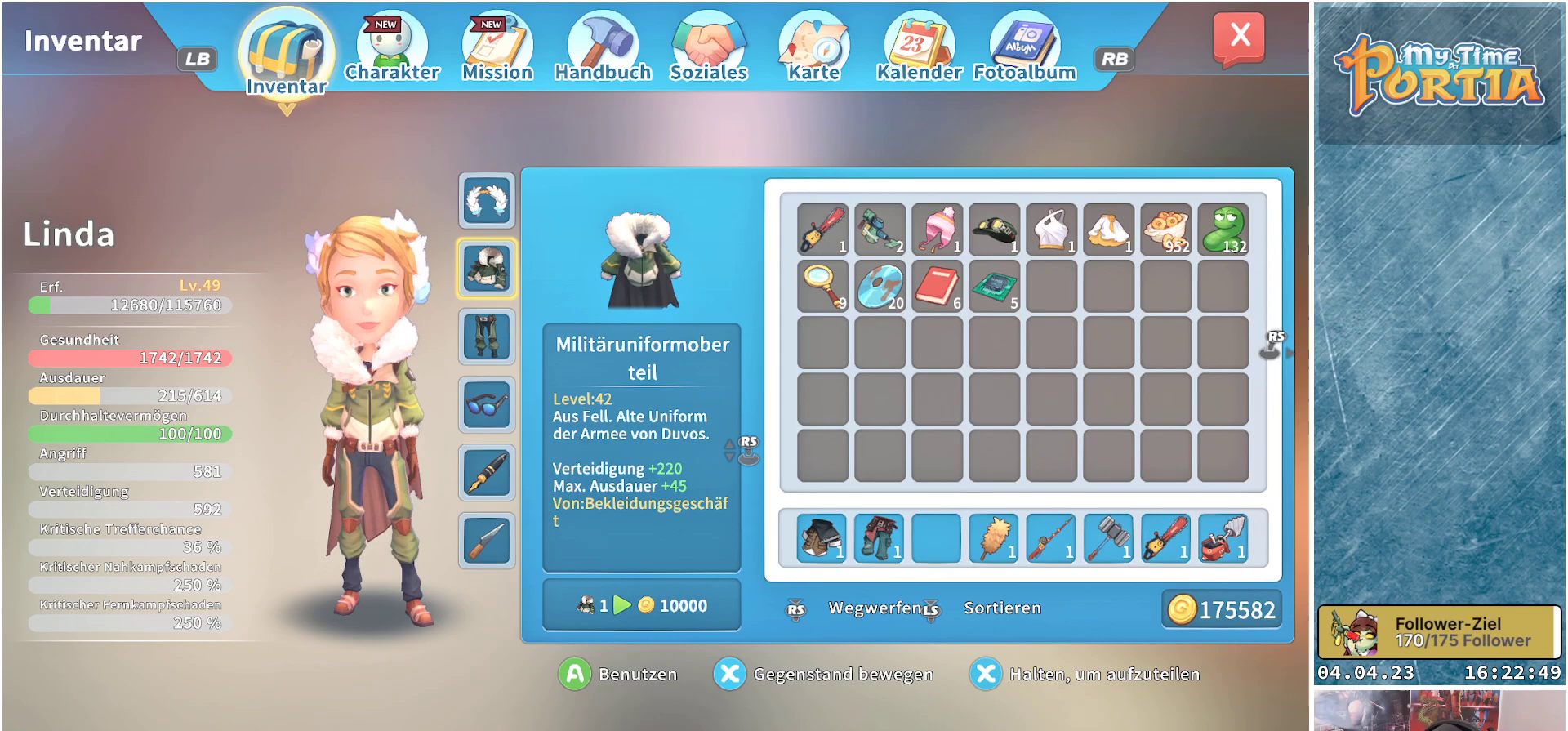
{"buttons": [], "left_stick": "center", "right_stick": "center", "events": []}
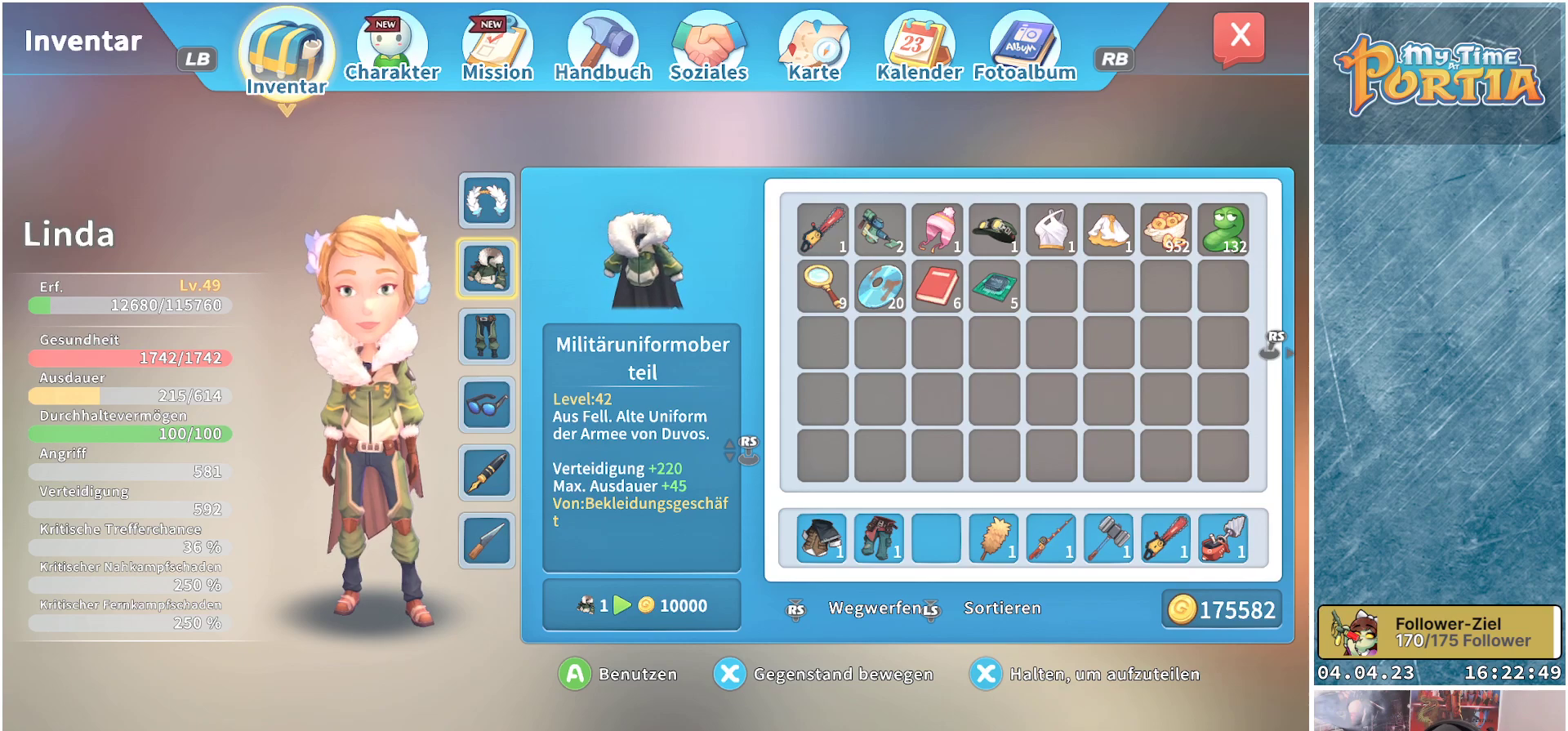
{"buttons": ["DPAD_DOWN"], "left_stick": "center", "right_stick": "center", "events": [[500, "DPAD_DOWN", "down"]]}
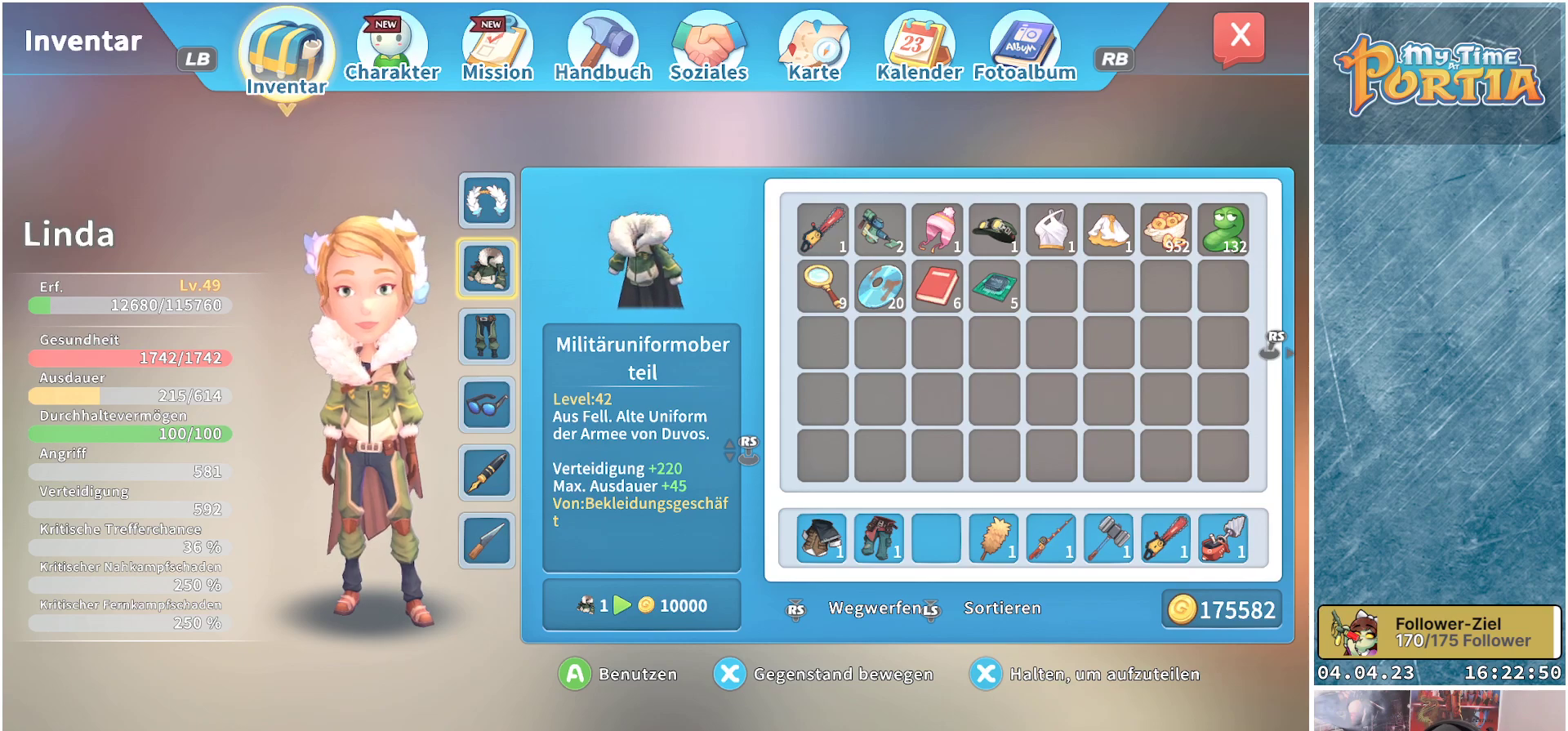
{"buttons": [], "left_stick": "center", "right_stick": "center", "events": [[117, "DPAD_DOWN", "up"]]}
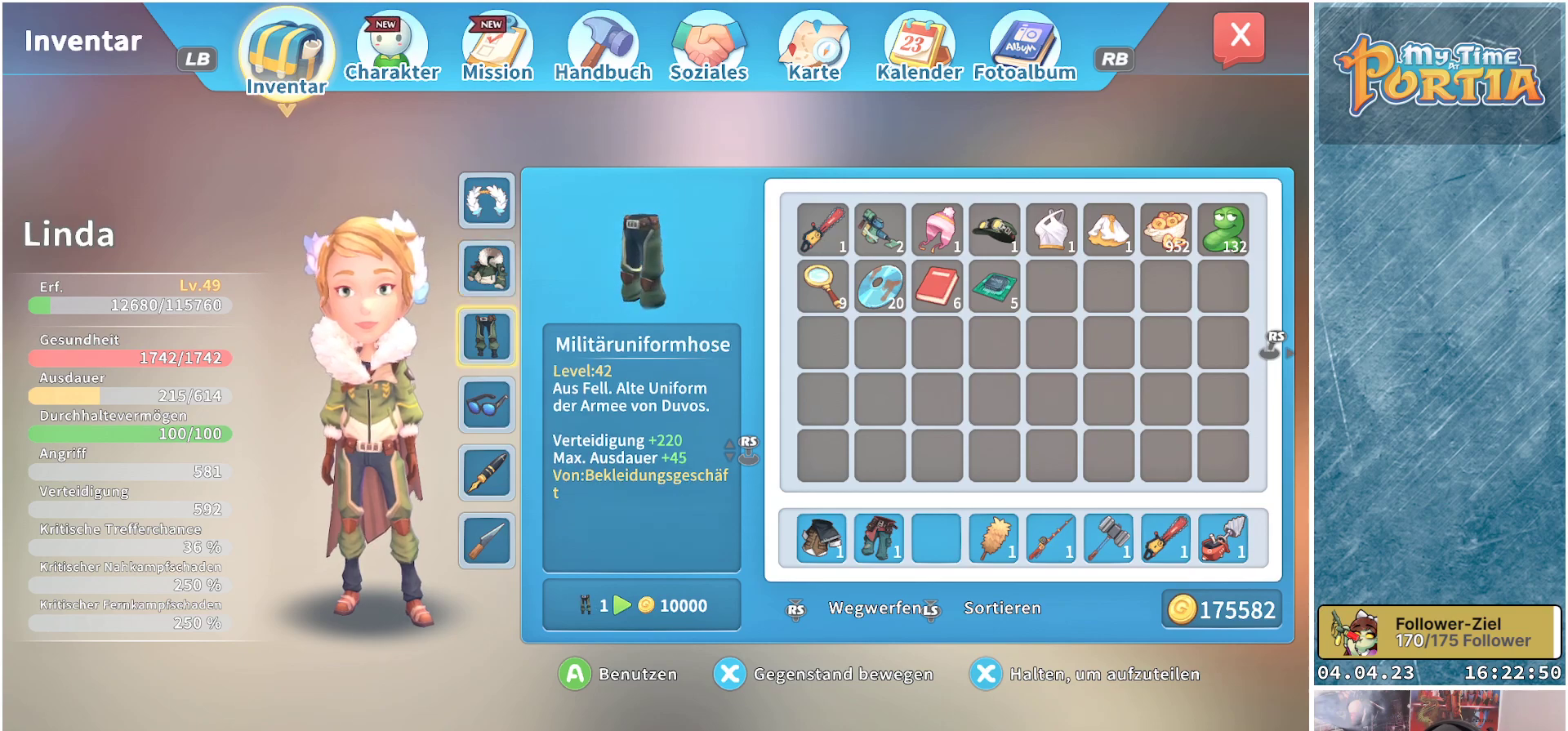
{"buttons": [], "left_stick": "center", "right_stick": "center", "events": [[167, "DPAD_RIGHT", "down"], [233, "DPAD_RIGHT", "up"]]}
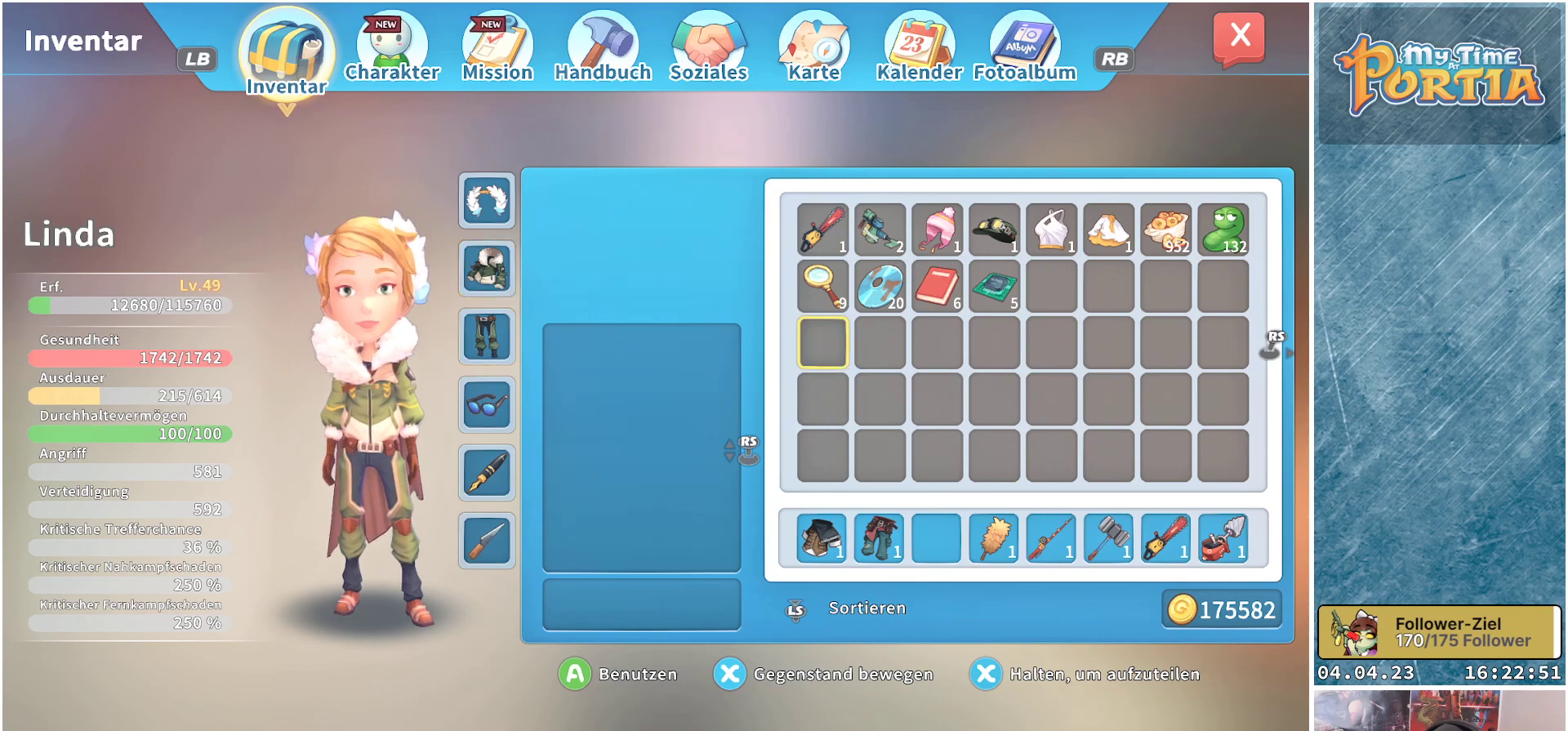
{"buttons": [], "left_stick": "center", "right_stick": "center", "events": [[50, "DPAD_DOWN", "down"], [133, "DPAD_DOWN", "up"], [217, "DPAD_DOWN", "down"], [317, "DPAD_DOWN", "up"], [400, "DPAD_DOWN", "down"], [500, "DPAD_DOWN", "up"]]}
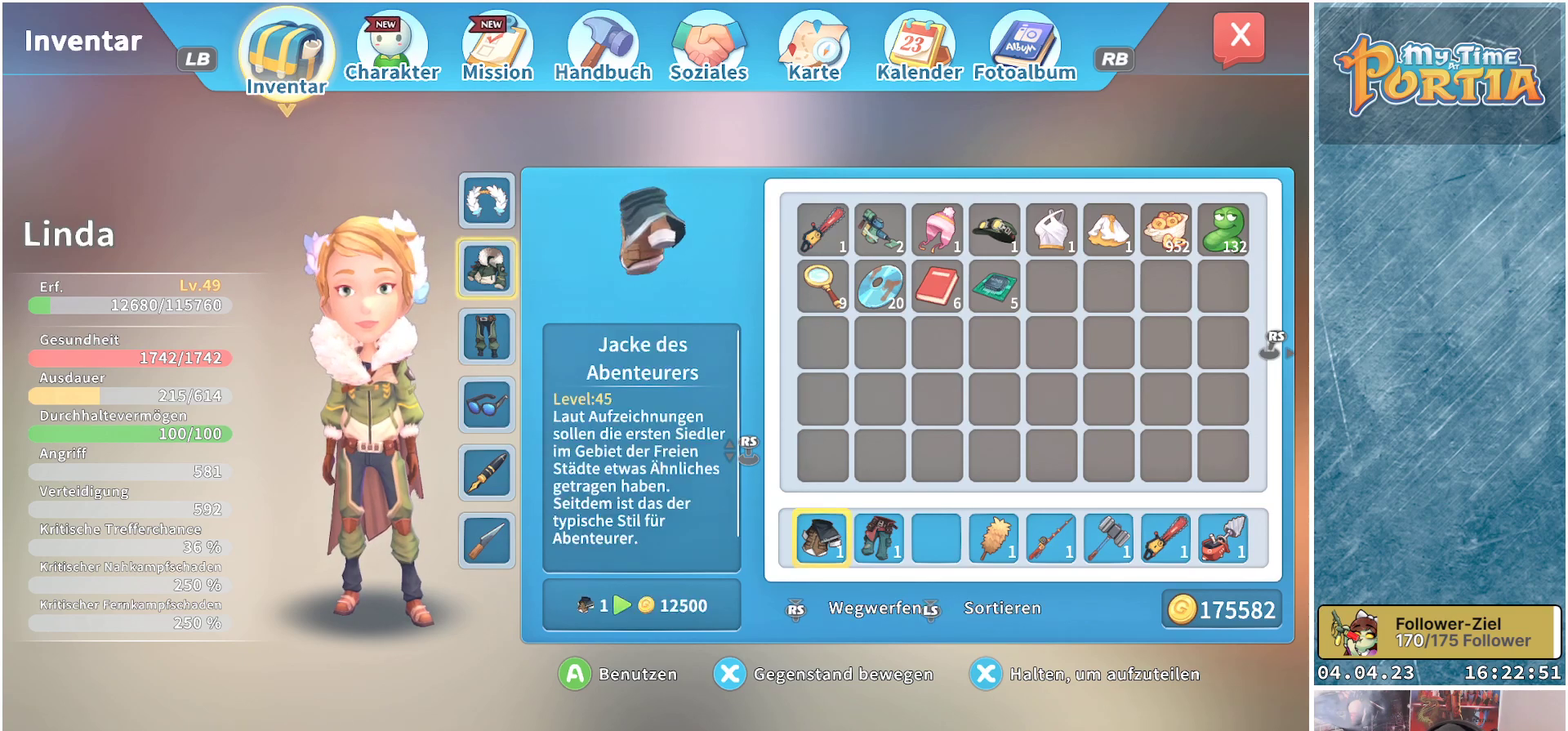
{"buttons": [], "left_stick": "center", "right_stick": "center", "events": []}
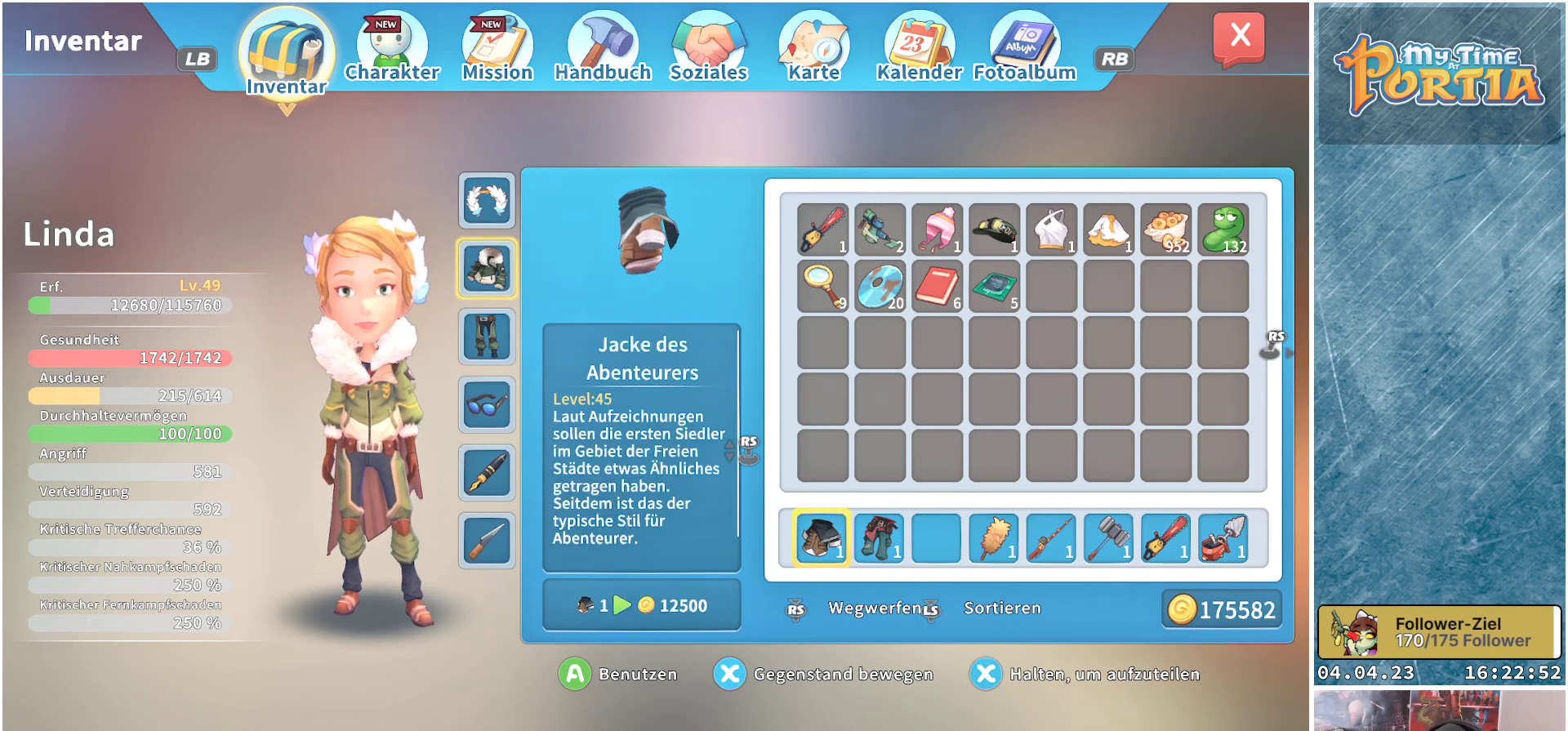
{"buttons": [], "left_stick": "center", "right_stick": "down", "events": [[67, "right_stick", "down"]]}
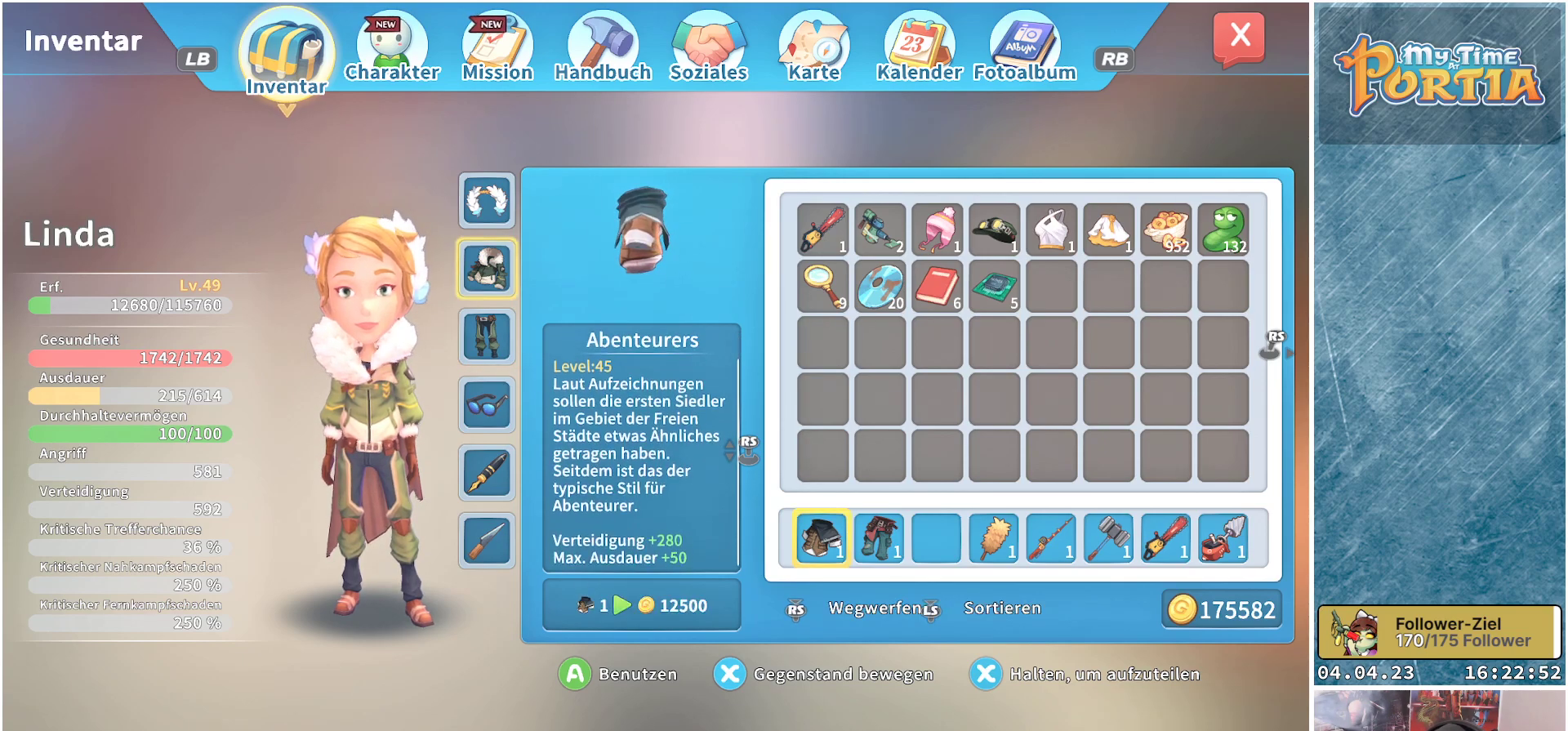
{"buttons": [], "left_stick": "center", "right_stick": "center", "events": [[350, "right_stick", "center"]]}
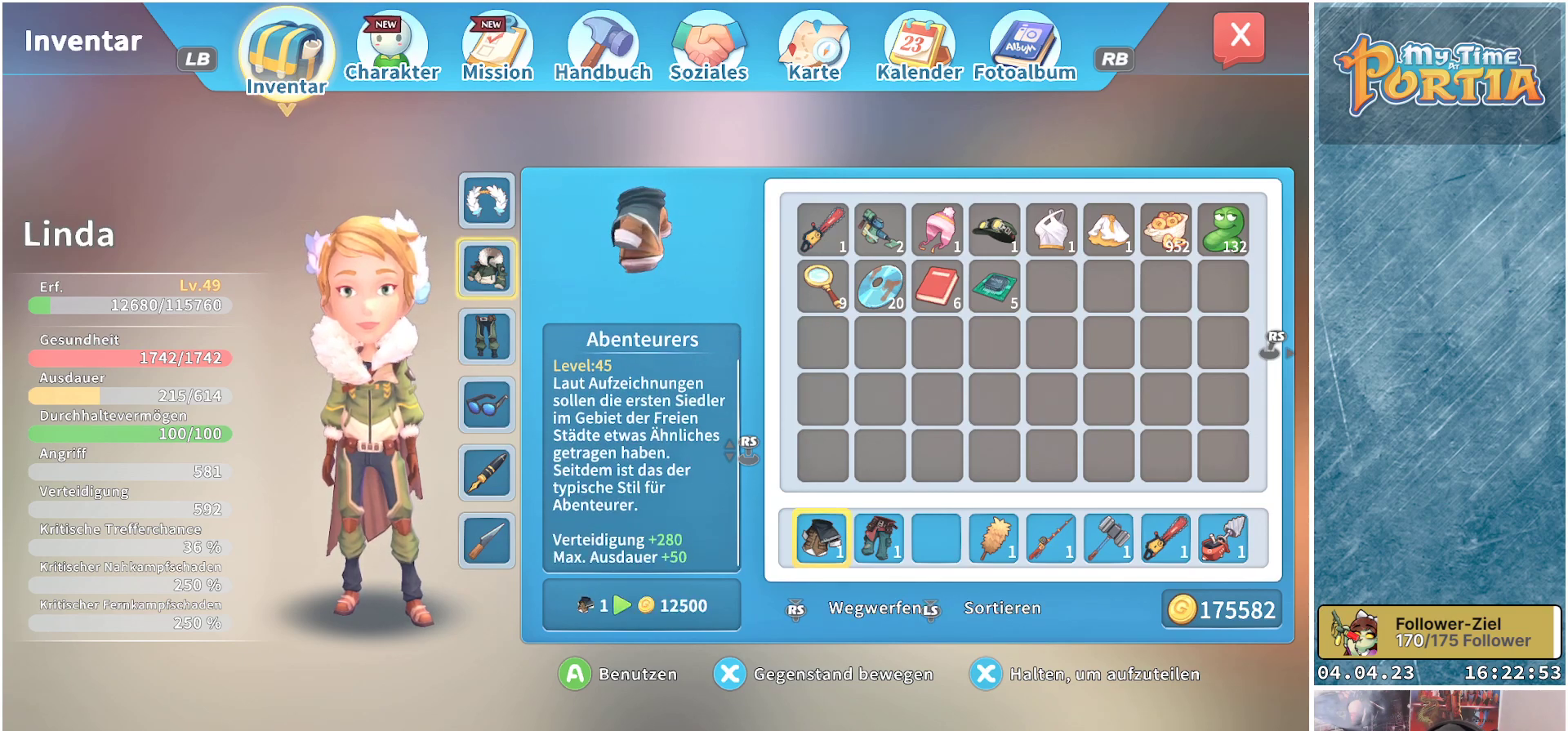
{"buttons": [], "left_stick": "center", "right_stick": "center", "events": [[67, "A", "down"], [183, "A", "up"]]}
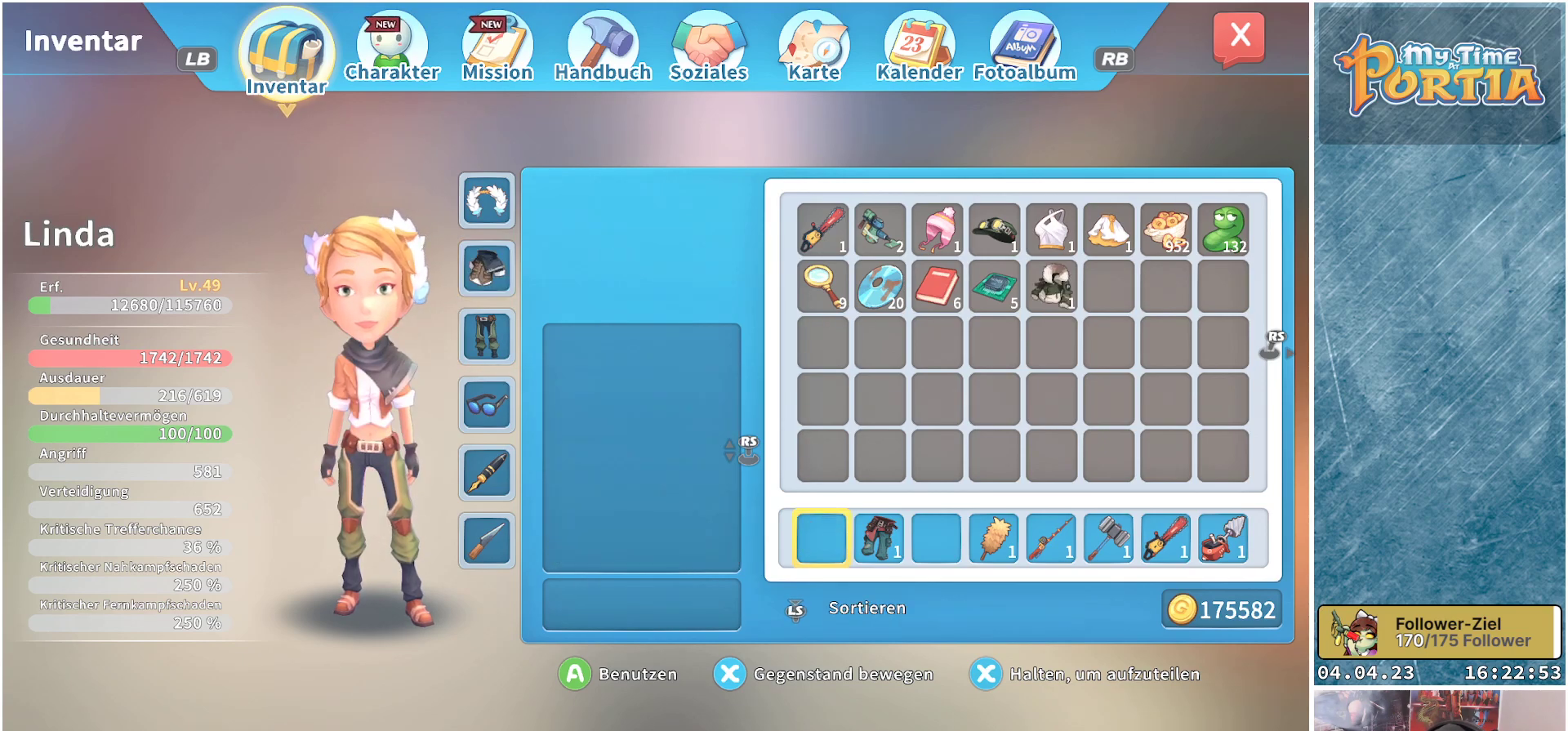
{"buttons": [], "left_stick": "center", "right_stick": "center", "events": [[217, "DPAD_RIGHT", "down"], [350, "DPAD_RIGHT", "up"]]}
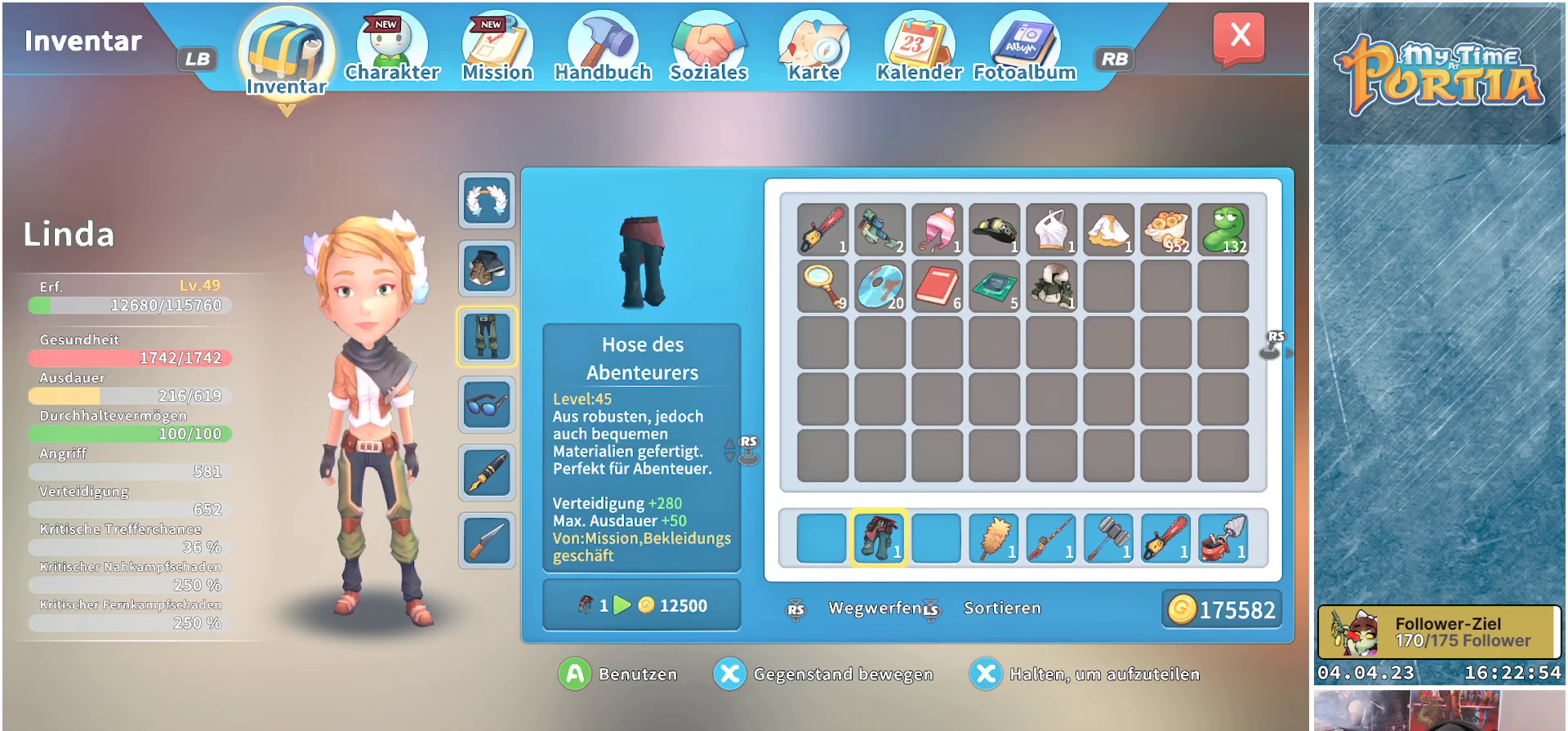
{"buttons": [], "left_stick": "center", "right_stick": "center", "events": []}
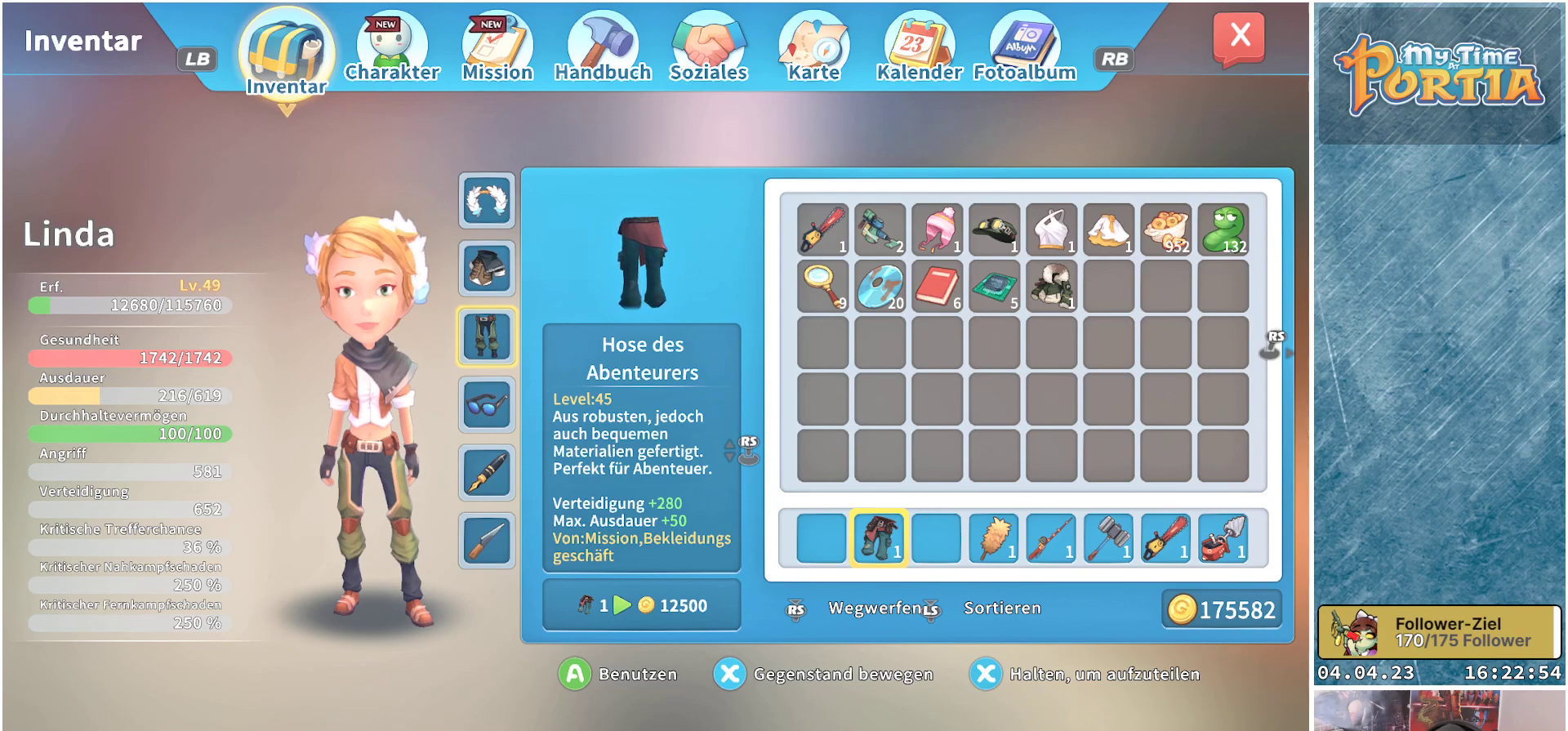
{"buttons": [], "left_stick": "center", "right_stick": "center", "events": [[50, "right_stick", "down"], [483, "right_stick", "center"]]}
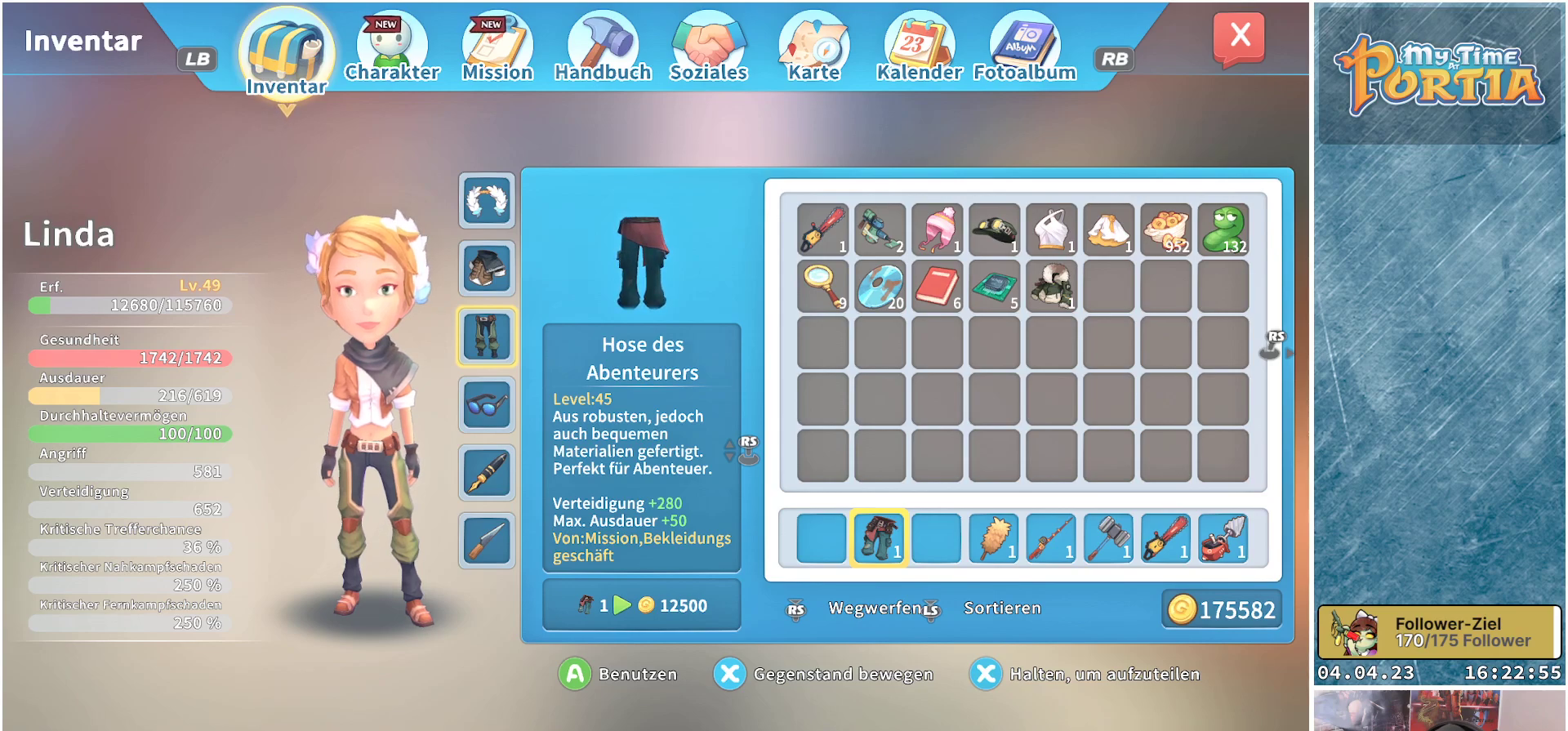
{"buttons": [], "left_stick": "center", "right_stick": "center", "events": [[217, "A", "down"], [300, "A", "up"]]}
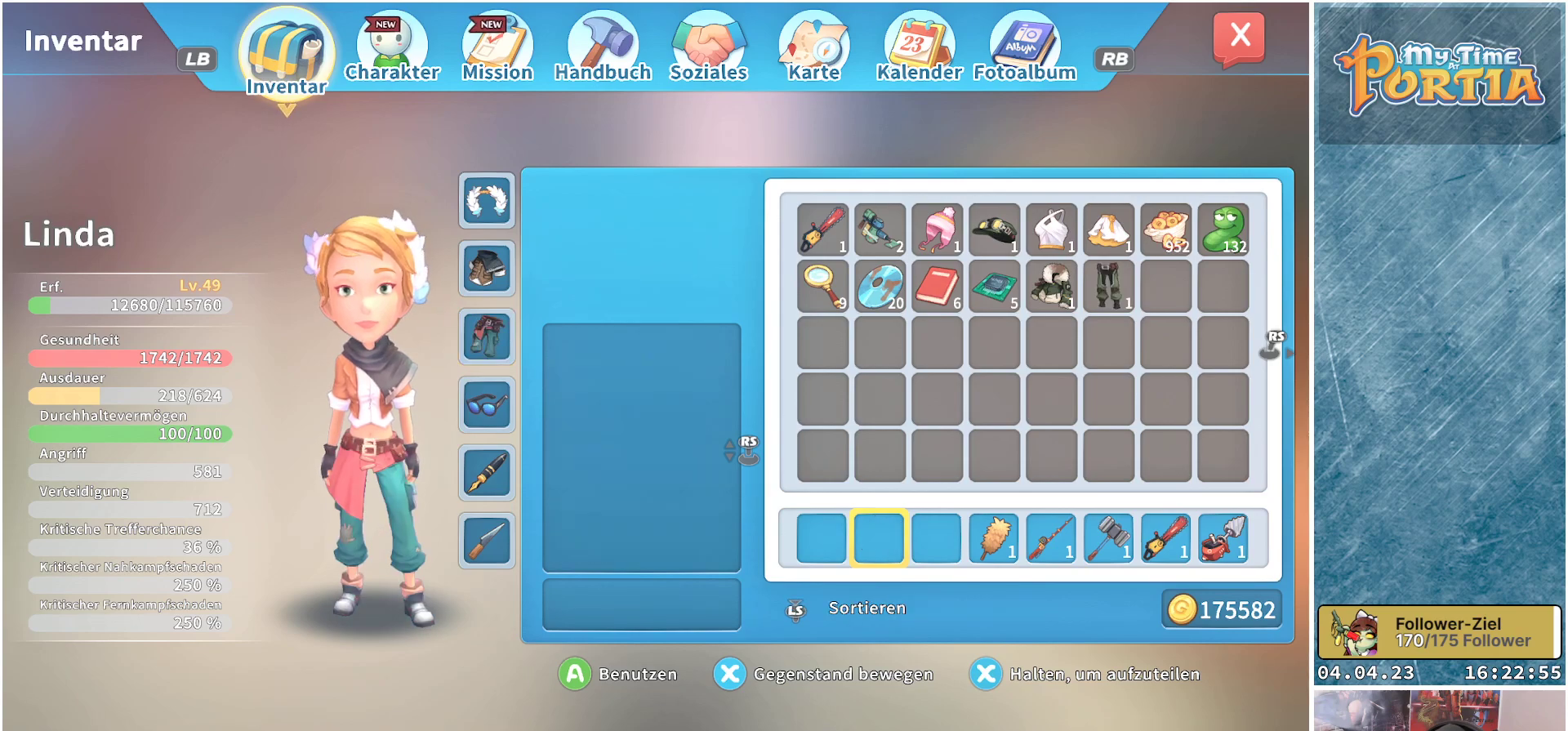
{"buttons": [], "left_stick": "center", "right_stick": "center", "events": [[400, "DPAD_UP", "down"], [467, "DPAD_UP", "up"]]}
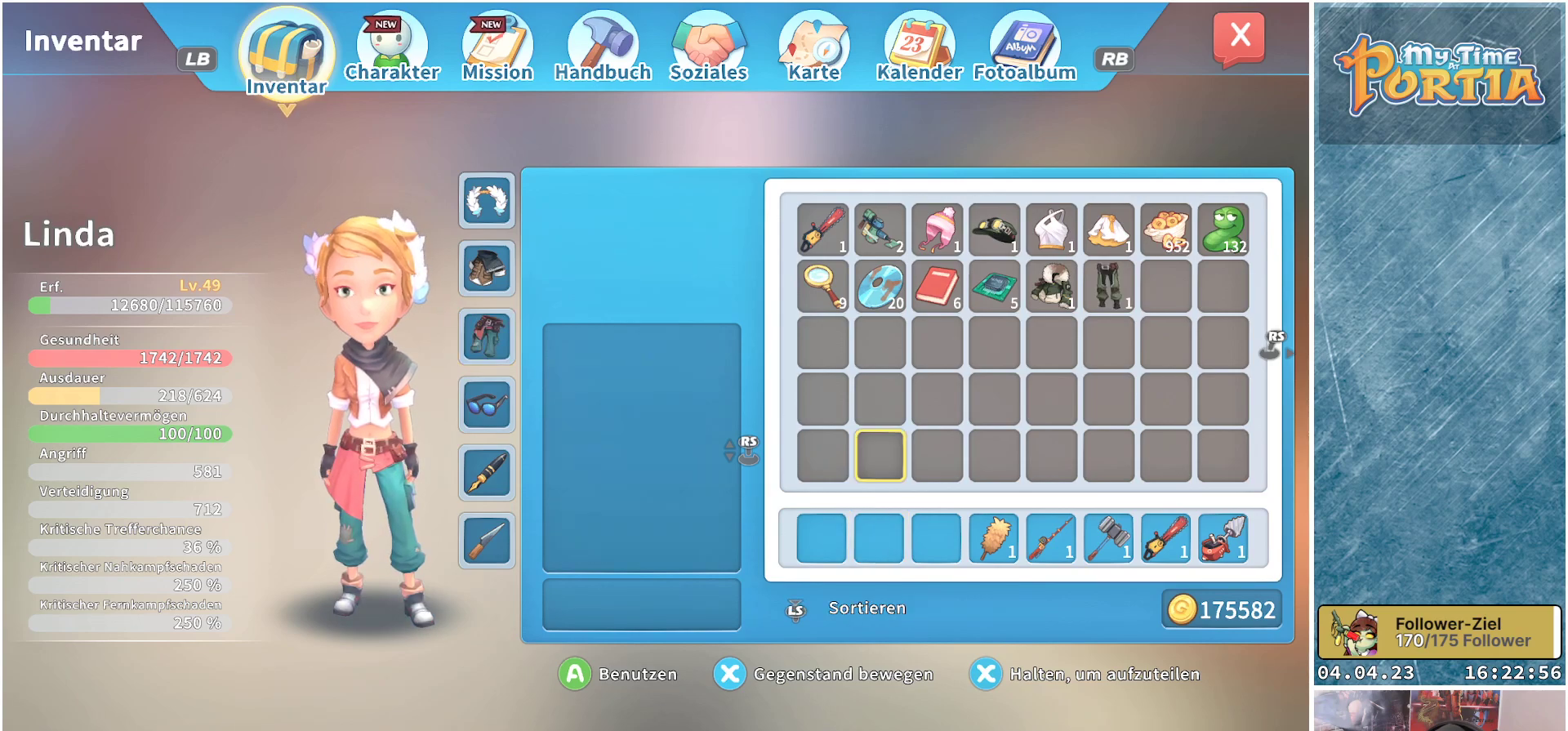
{"buttons": [], "left_stick": "center", "right_stick": "center", "events": [[83, "DPAD_UP", "down"], [183, "DPAD_UP", "up"], [250, "DPAD_UP", "down"], [350, "DPAD_UP", "up"]]}
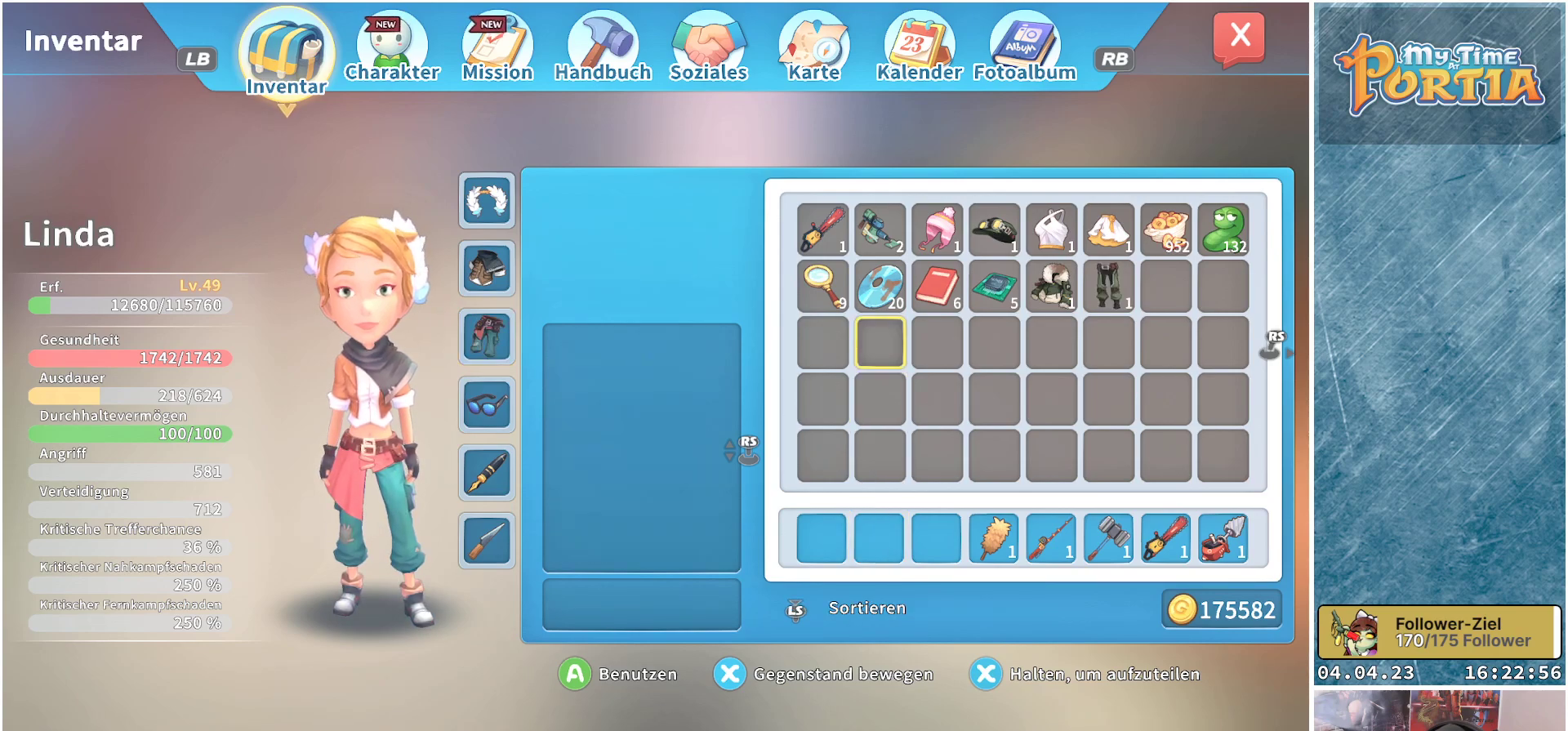
{"buttons": ["DPAD_UP"], "left_stick": "center", "right_stick": "center", "events": [[67, "DPAD_RIGHT", "down"], [133, "DPAD_RIGHT", "up"], [233, "DPAD_RIGHT", "down"], [317, "DPAD_RIGHT", "up"], [500, "DPAD_UP", "down"]]}
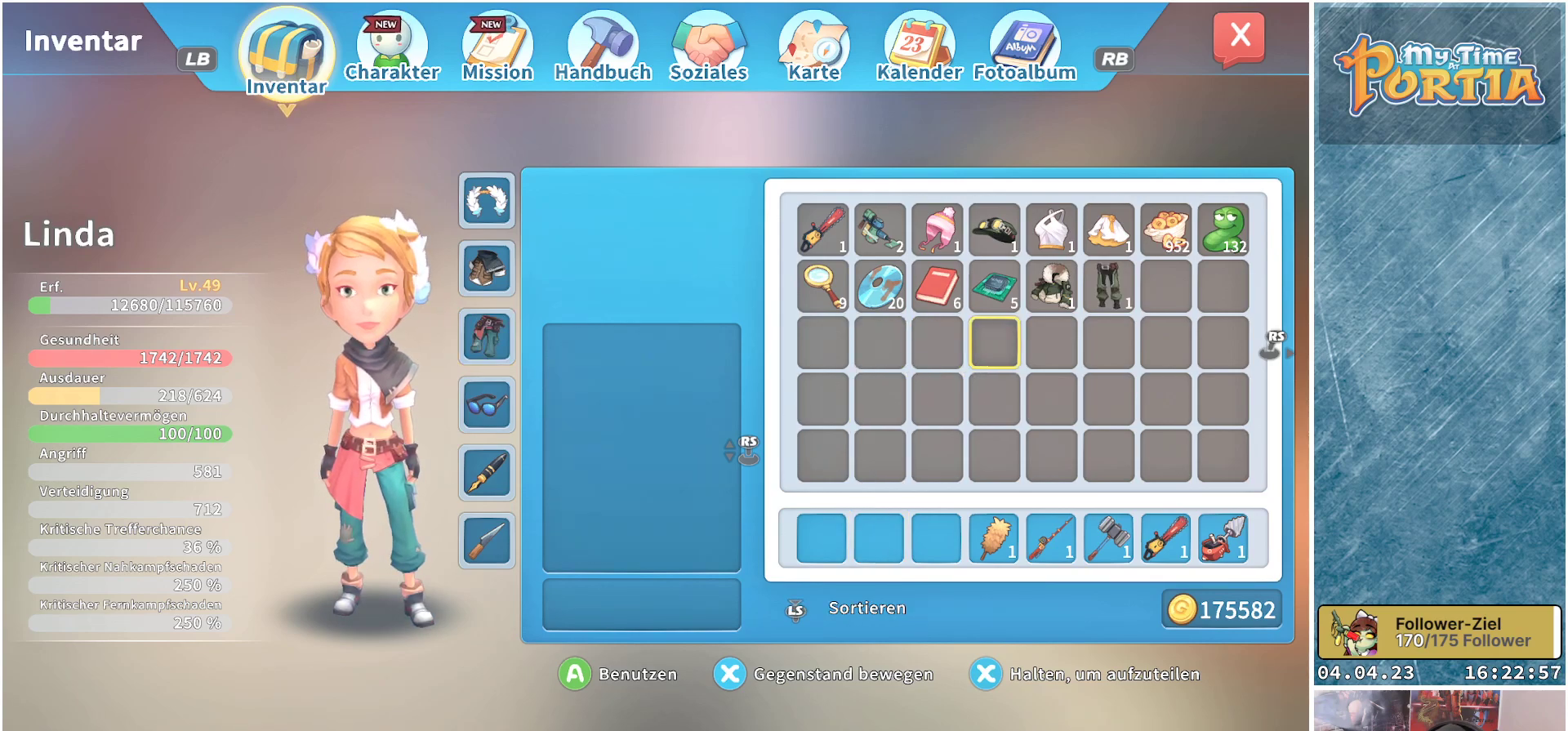
{"buttons": [], "left_stick": "center", "right_stick": "center", "events": [[83, "DPAD_UP", "up"]]}
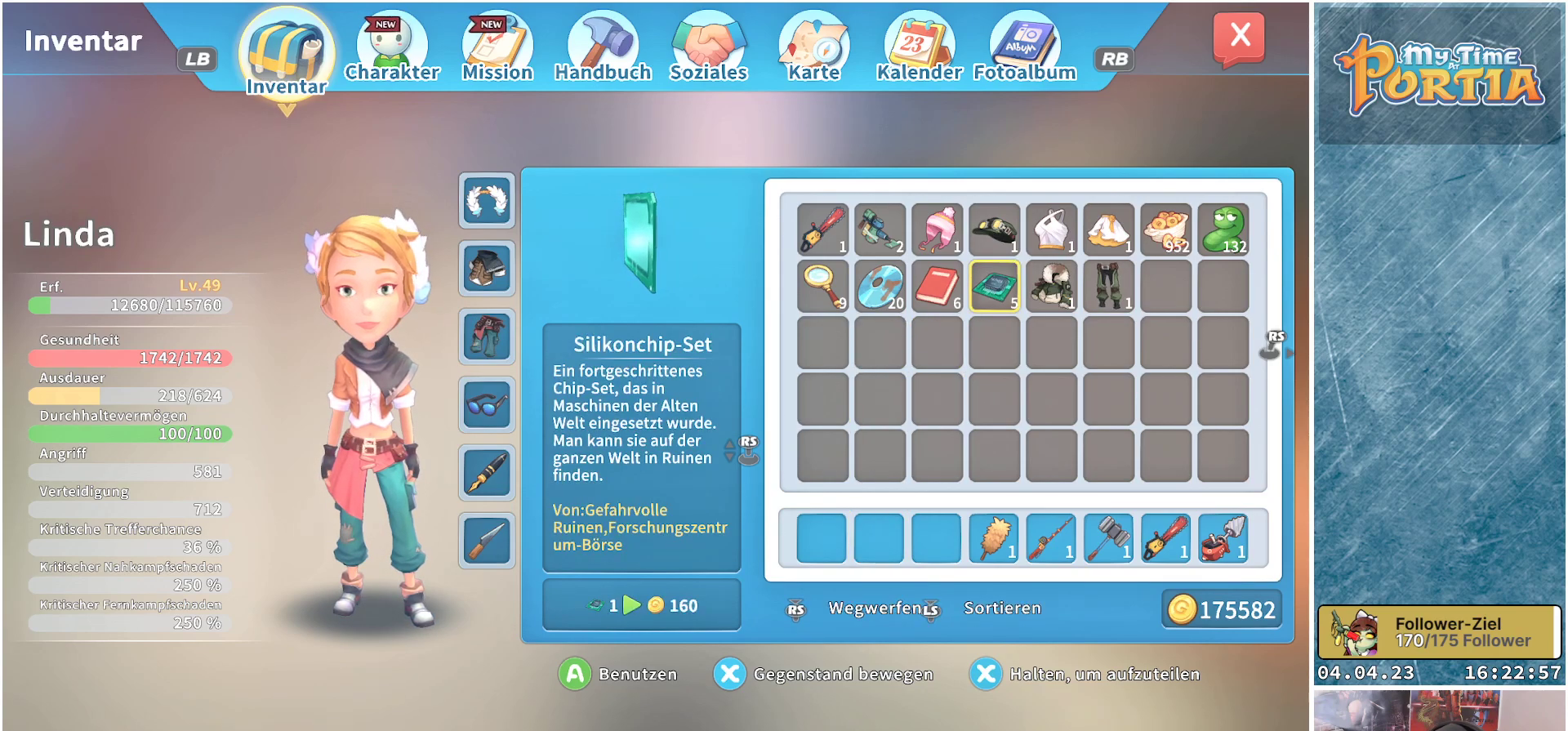
{"buttons": [], "left_stick": "center", "right_stick": "center", "events": [[167, "L3", "down"], [250, "L3", "up"]]}
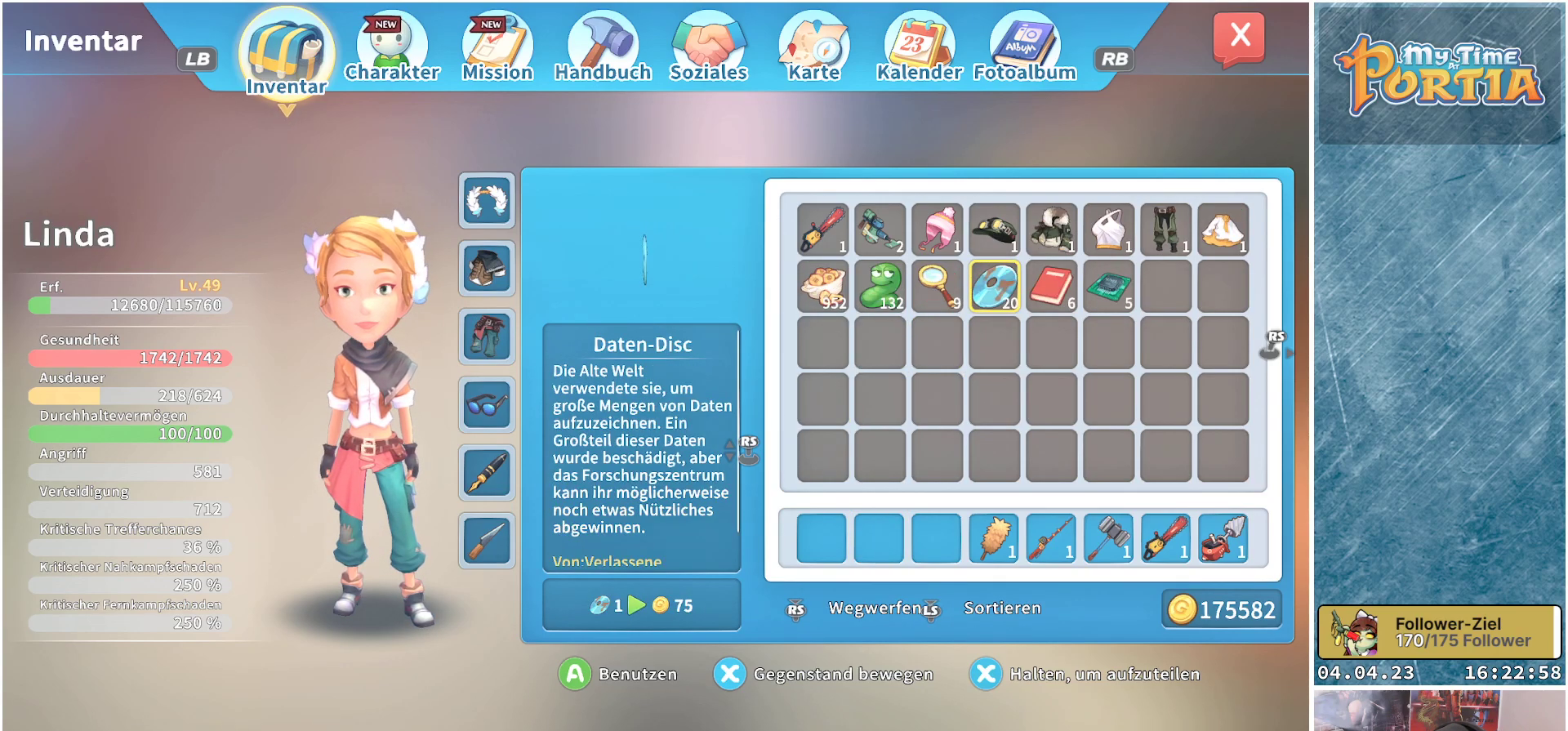
{"buttons": [], "left_stick": "center", "right_stick": "center", "events": []}
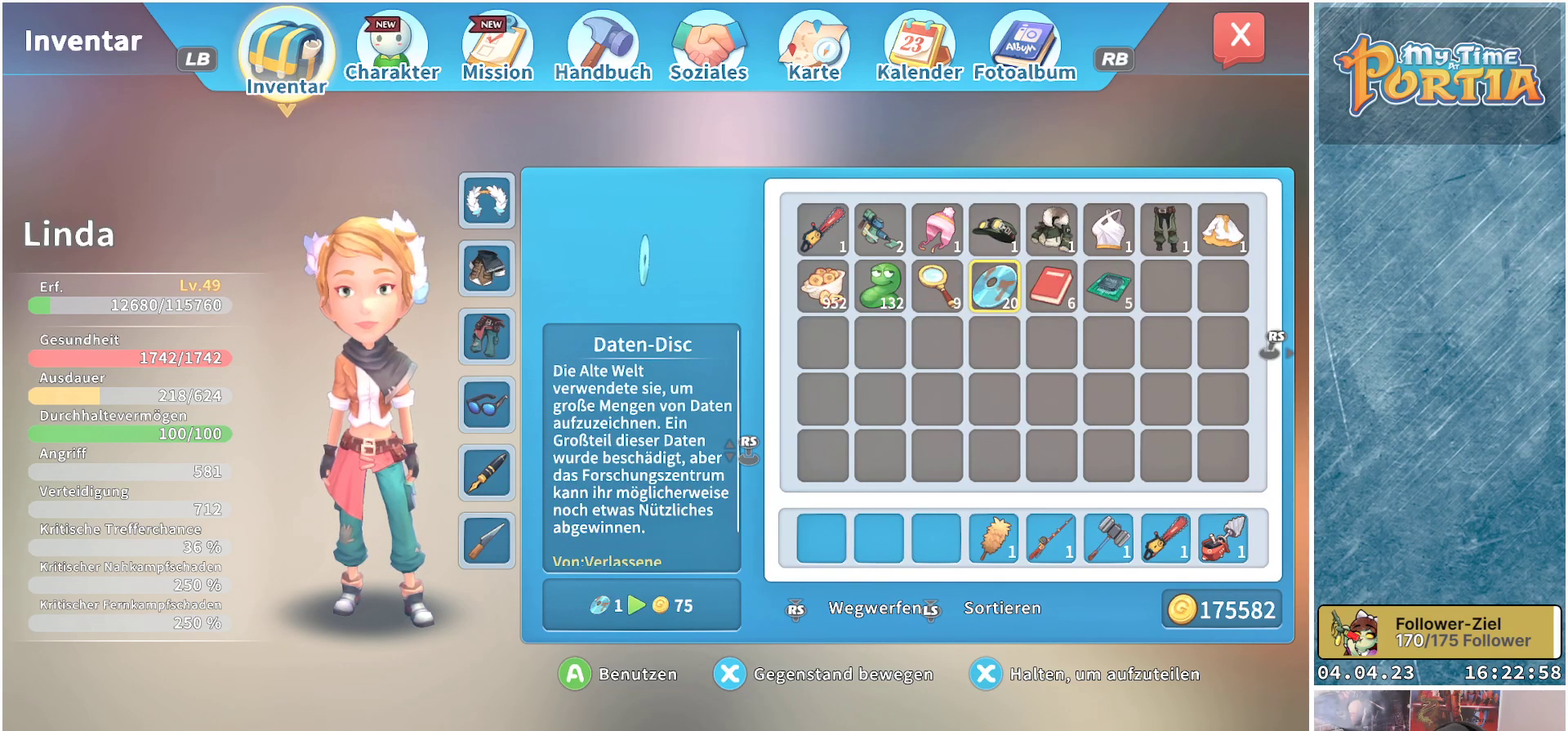
{"buttons": [], "left_stick": "center", "right_stick": "center", "events": [[67, "DPAD_UP", "down"], [183, "DPAD_UP", "up"], [417, "DPAD_RIGHT", "down"], [483, "DPAD_RIGHT", "up"]]}
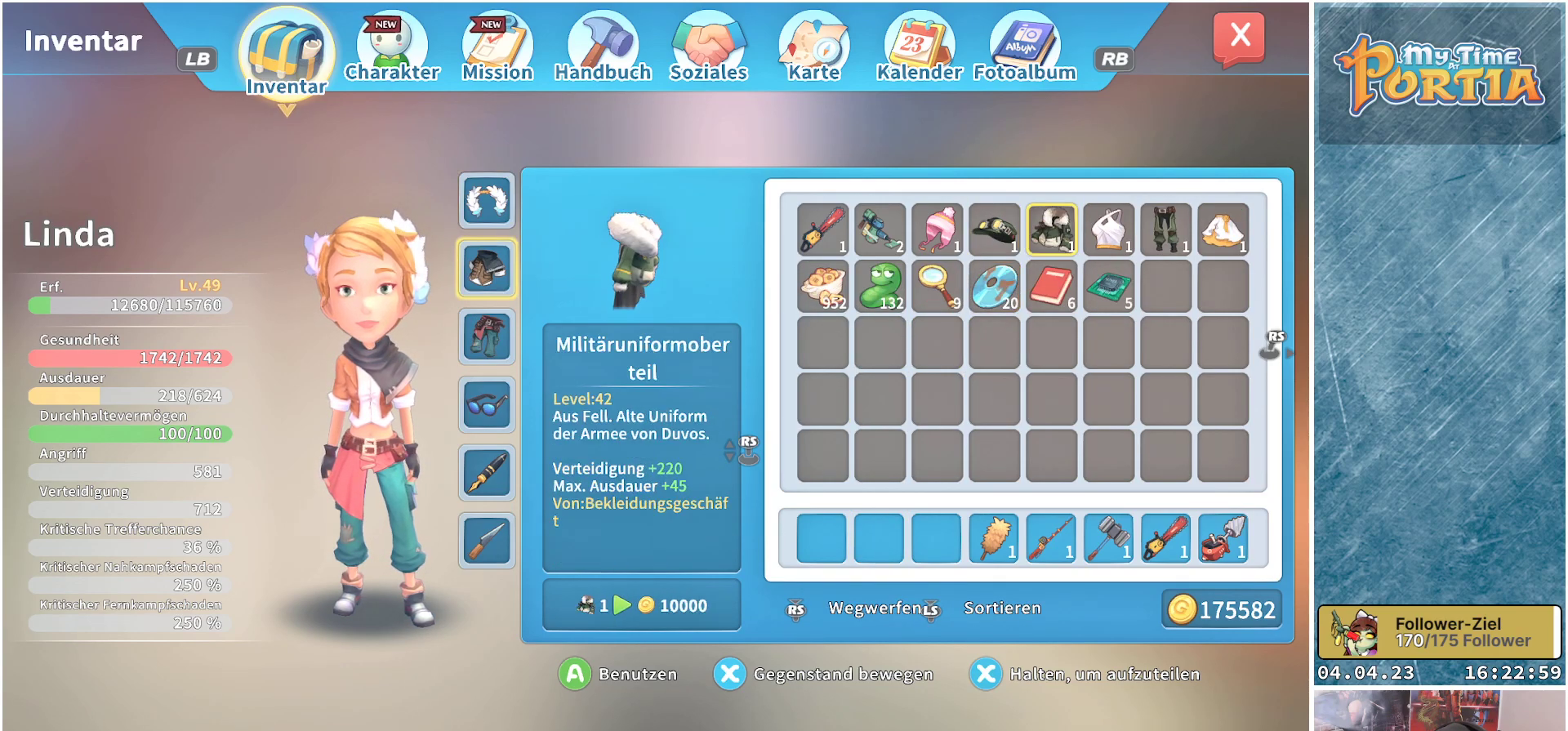
{"buttons": [], "left_stick": "center", "right_stick": "center", "events": [[267, "DPAD_LEFT", "down"], [350, "DPAD_LEFT", "up"]]}
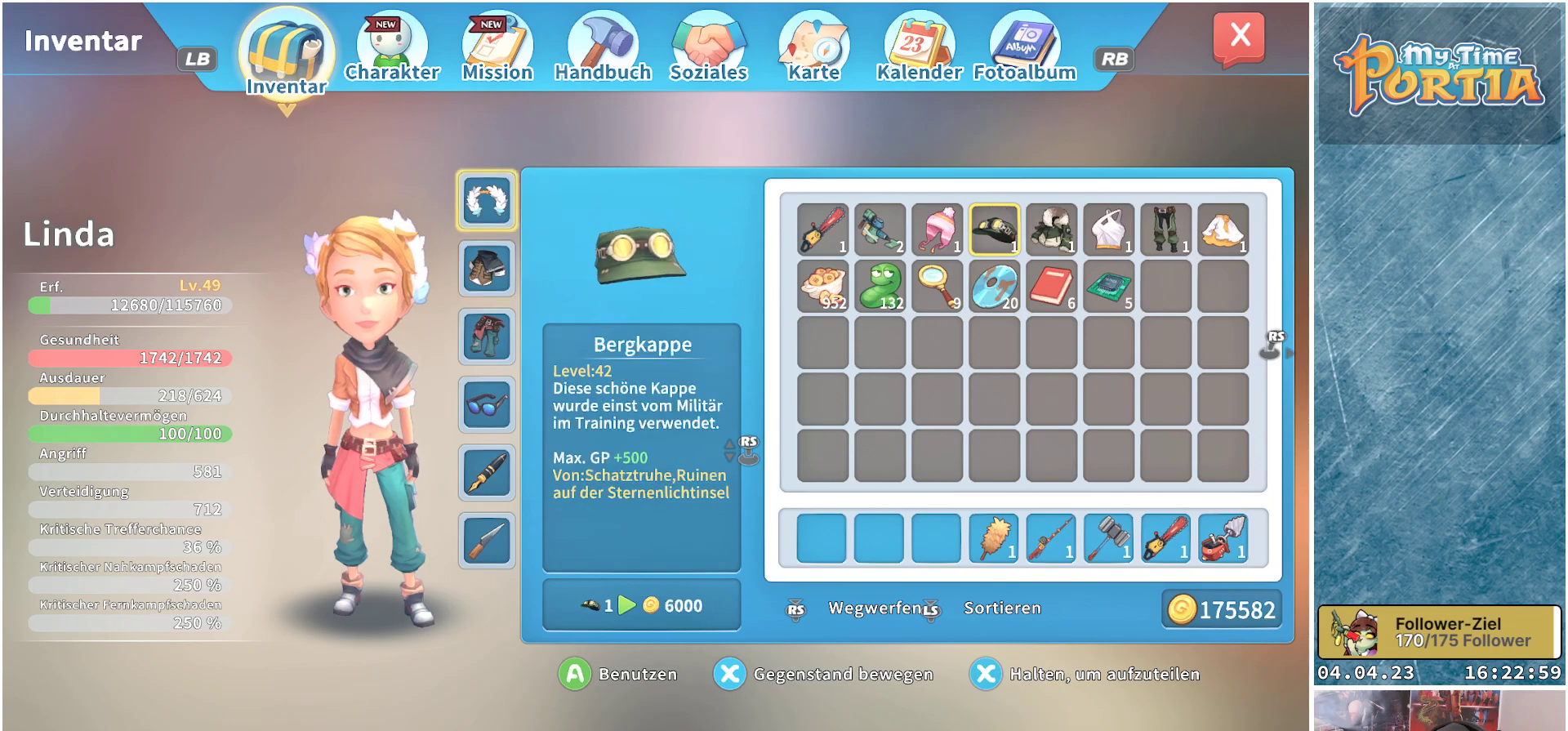
{"buttons": [], "left_stick": "center", "right_stick": "center", "events": []}